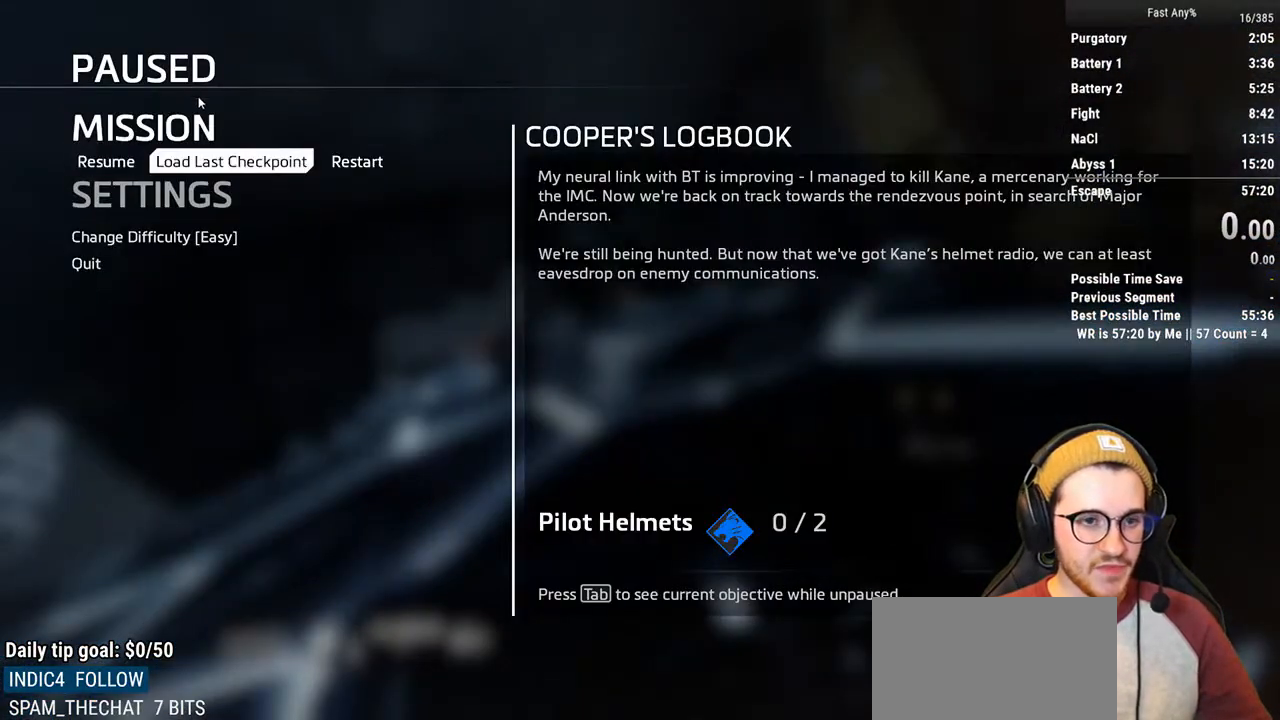
Gameplay with keyboard and mouse; each line is a JSON object with the keys and mouse buttons held at the frame after it. "events" lists presses ("down") and releases ("up") of "1", "2", "3", "4", "5", "a", "alt", "c", "ctrl", "d", "e", "f", "q", "r", "s", "shift", "space", "tab", "v", "w", "x", "z", "mouse_left", "mouse_middle", "mouse_right", "mouse_mb4", "mouse_mb5", "mouse_wheel_up" and "mouse_wheel_down" between this image and that frame as [ms after this image, input, new state], when the widget could be followed in between. "mouse_left", "mouse_middle", "mouse_right", "mouse_mb4", "mouse_mb5", "mouse_wheel_up", "mouse_wheel_down" = the "left", "middle", "right", "mb4", "mb5", "wheel_up", "wheel_down" buttons of the "mouse" list. No other keys are recorded. Not read: mouse_move.
{"keys": [], "mouse": [], "events": []}
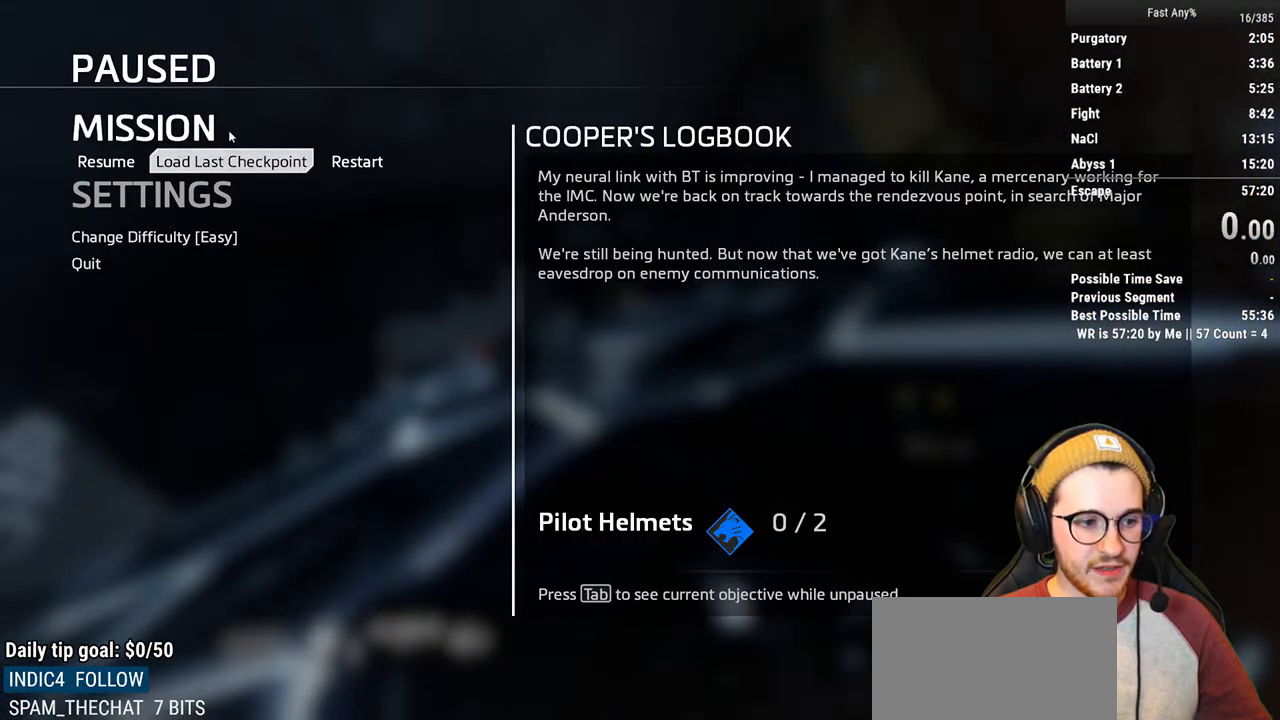
{"keys": [], "mouse": [], "events": [[202, "mouse_left", "down"], [253, "mouse_left", "up"]]}
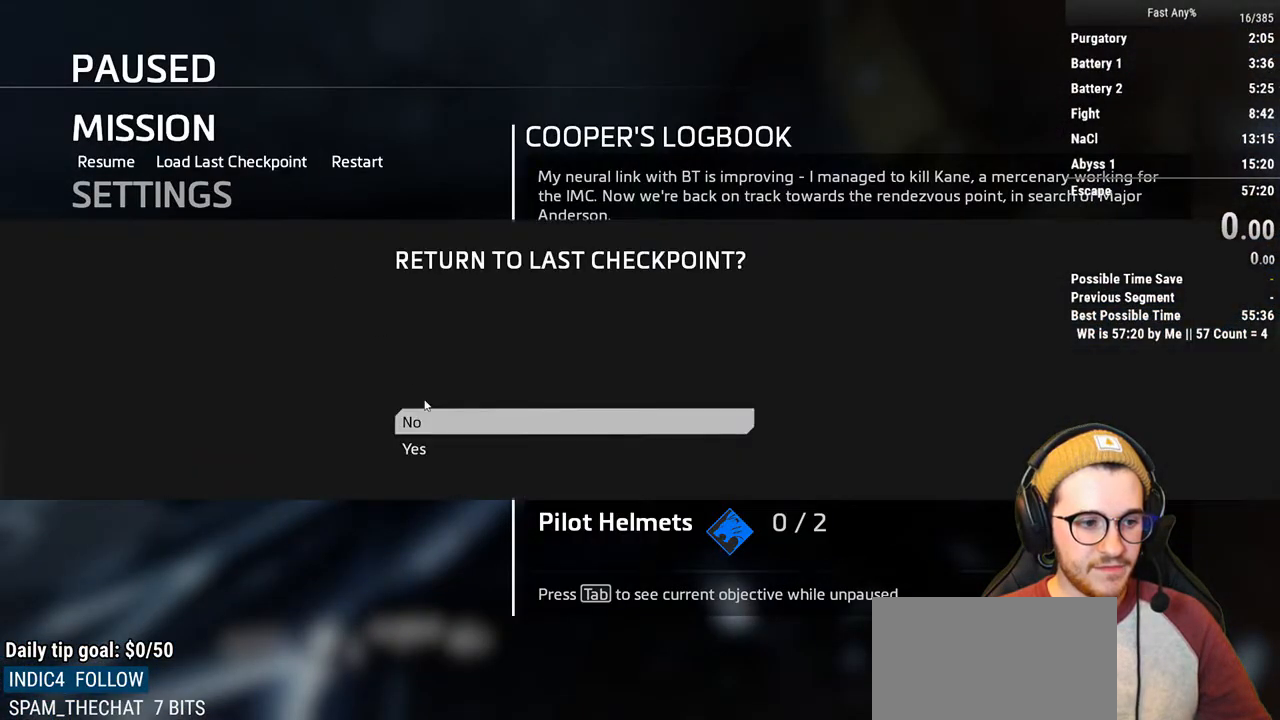
{"keys": [], "mouse": [], "events": []}
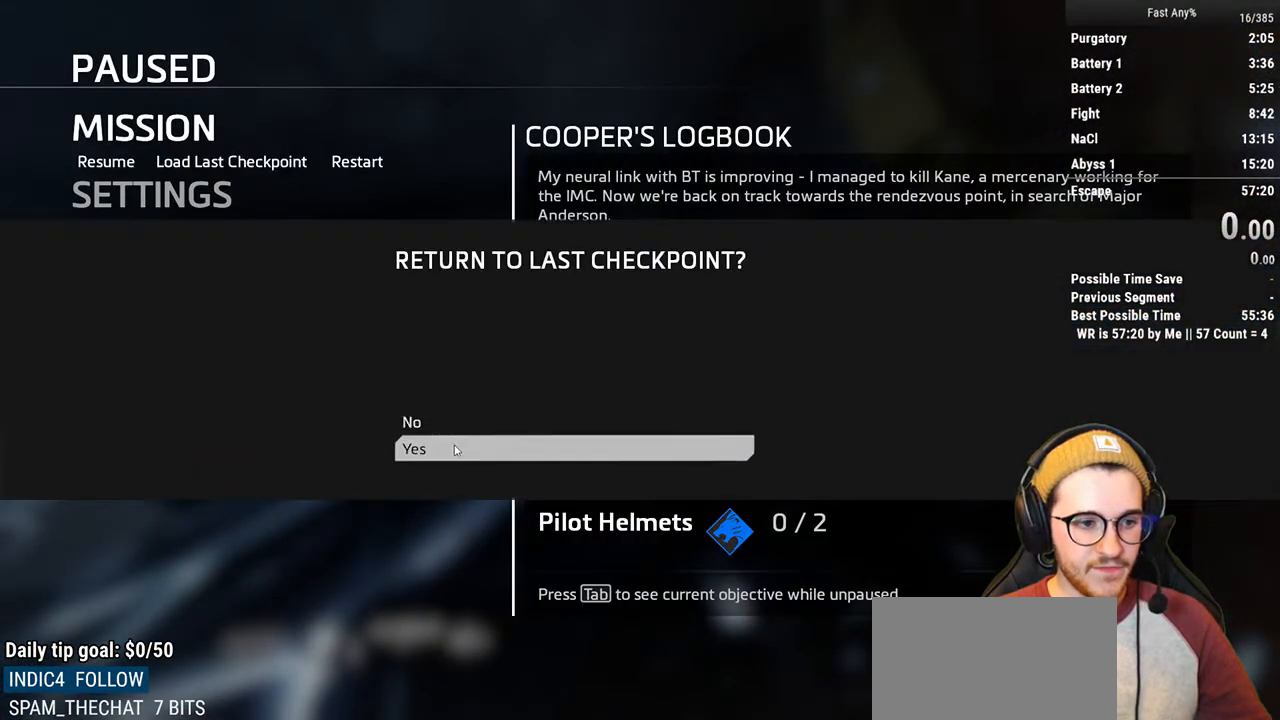
{"keys": [], "mouse": [], "events": [[51, "mouse_left", "down"], [84, "mouse_left", "up"]]}
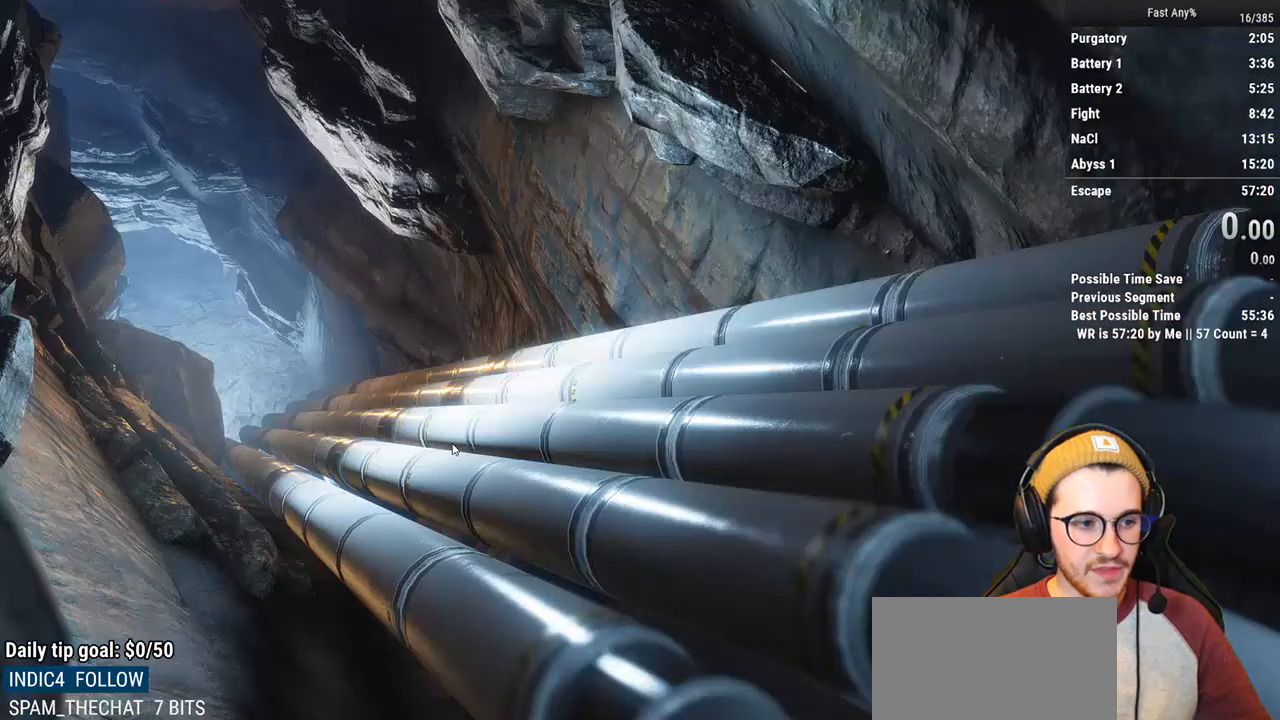
{"keys": [], "mouse": [], "events": []}
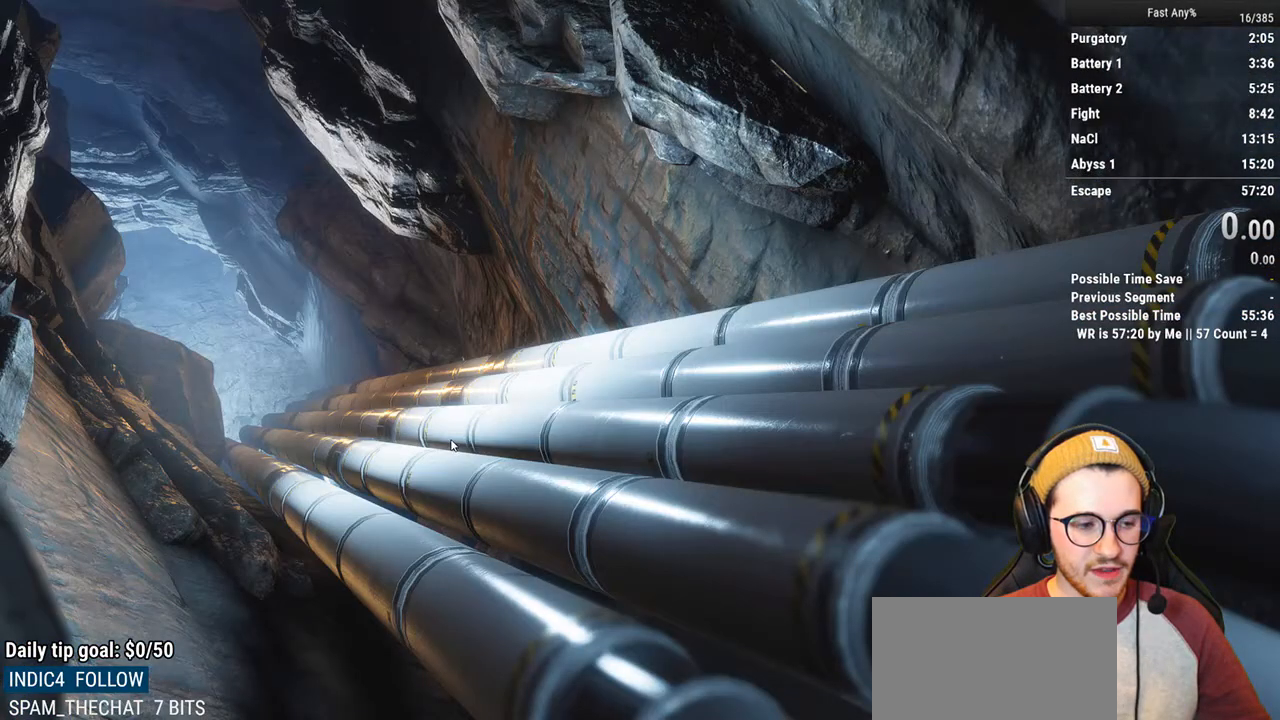
{"keys": [], "mouse": [], "events": []}
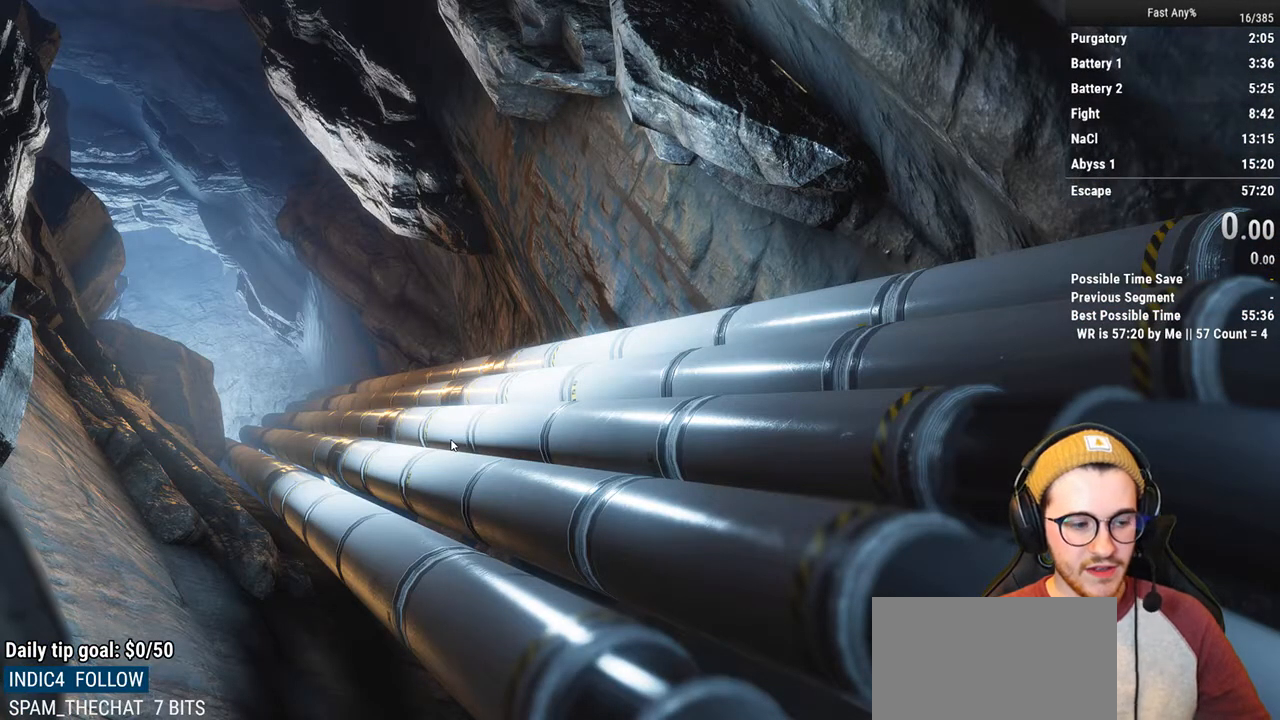
{"keys": [], "mouse": [], "events": []}
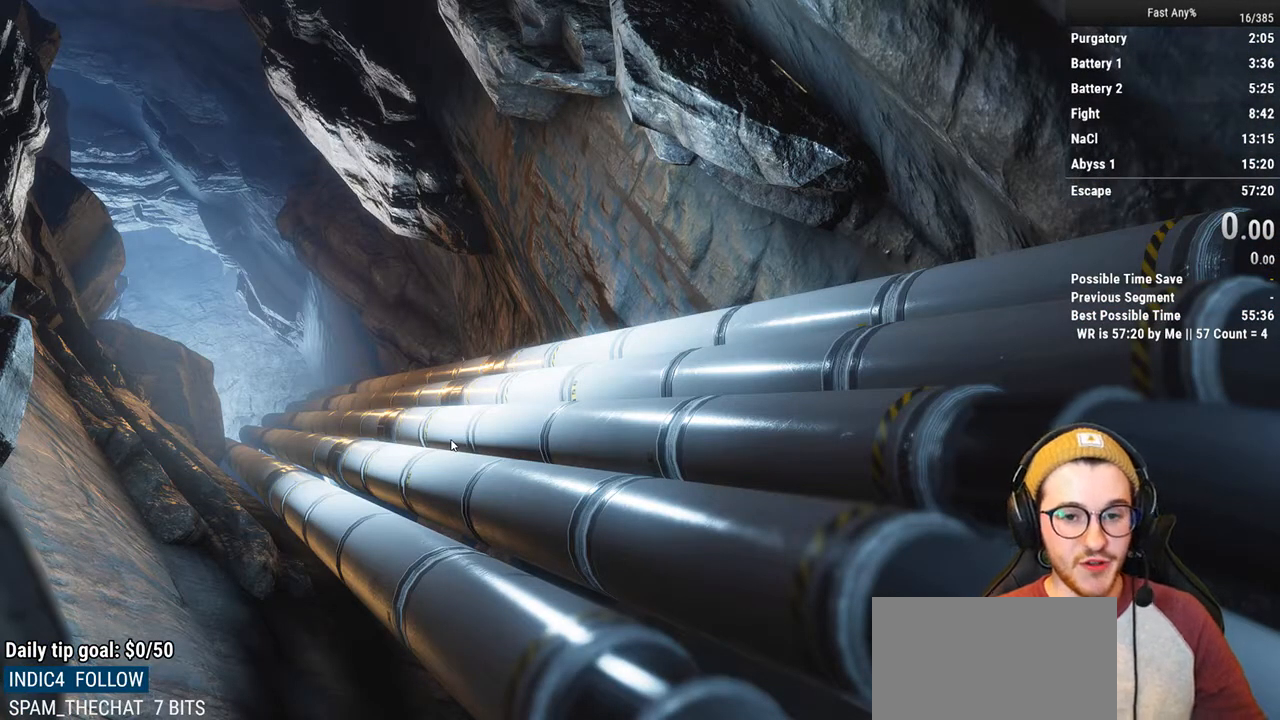
{"keys": [], "mouse": [], "events": []}
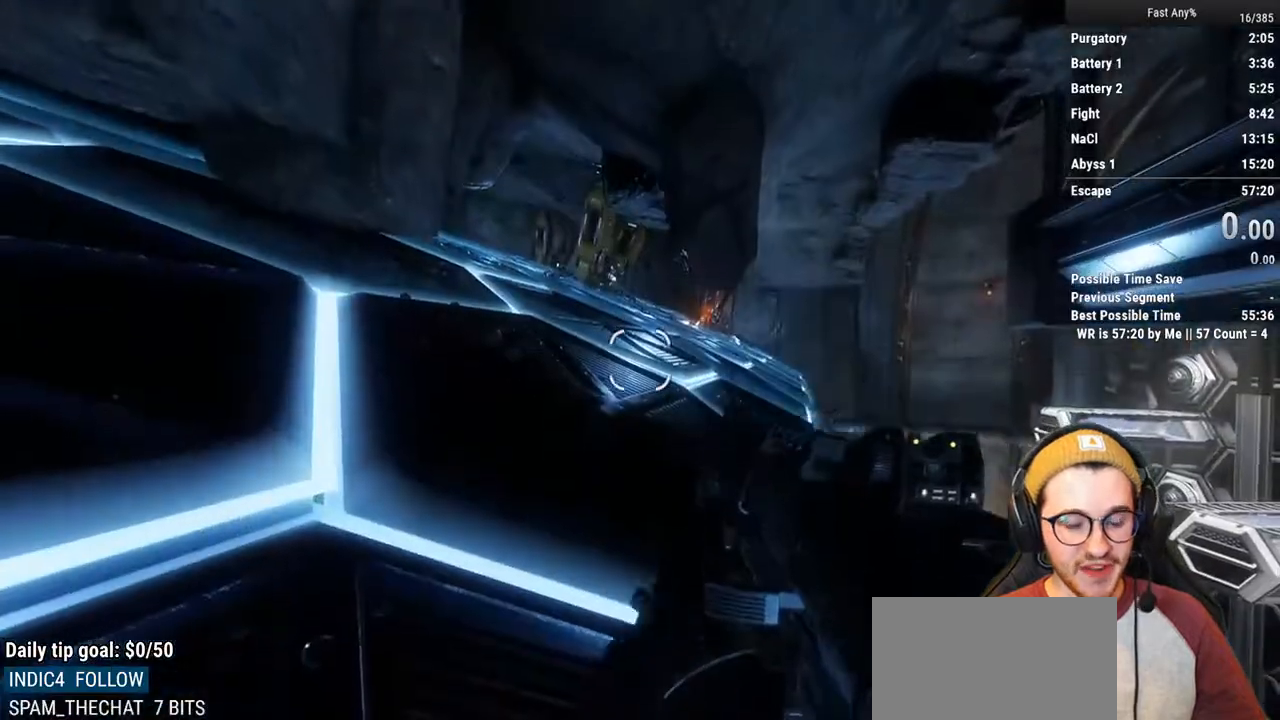
{"keys": ["w"], "mouse": [], "events": [[220, "w", "down"], [271, "shift", "down"], [406, "shift", "up"]]}
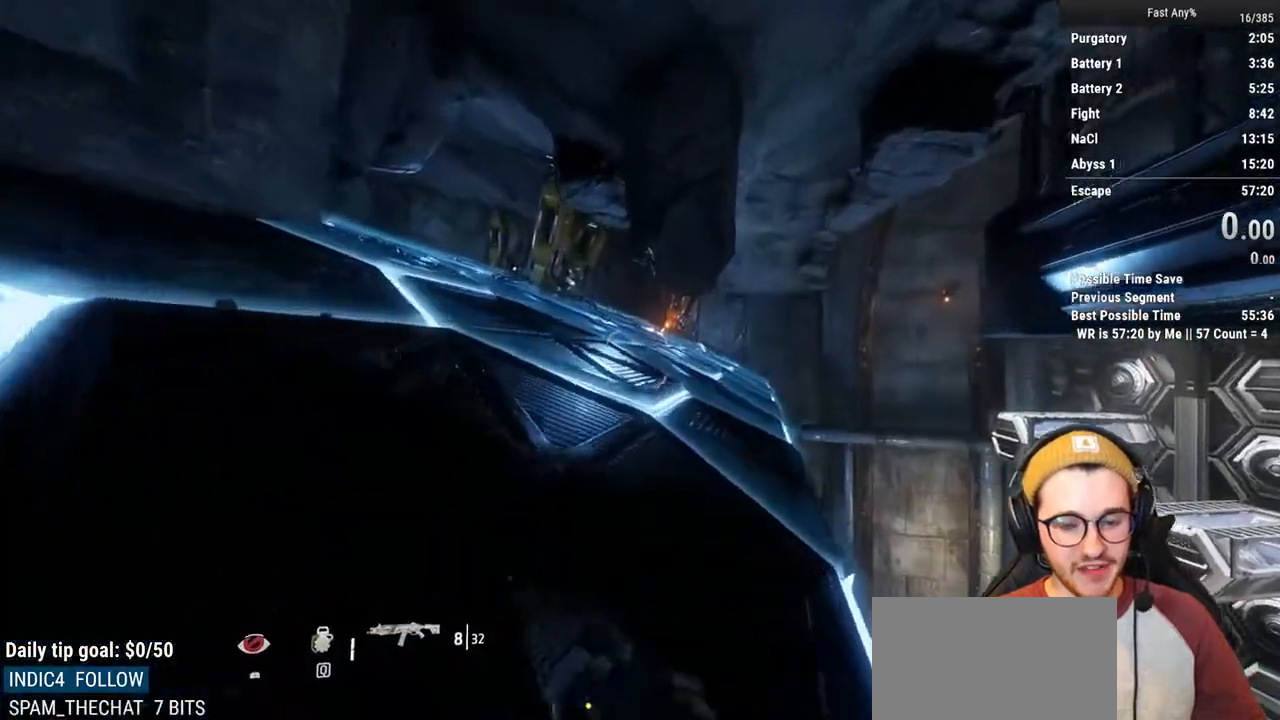
{"keys": ["ctrl", "w"], "mouse": [], "events": [[50, "space", "down"], [84, "space", "up"], [186, "space", "down"], [287, "space", "up"], [473, "ctrl", "down"]]}
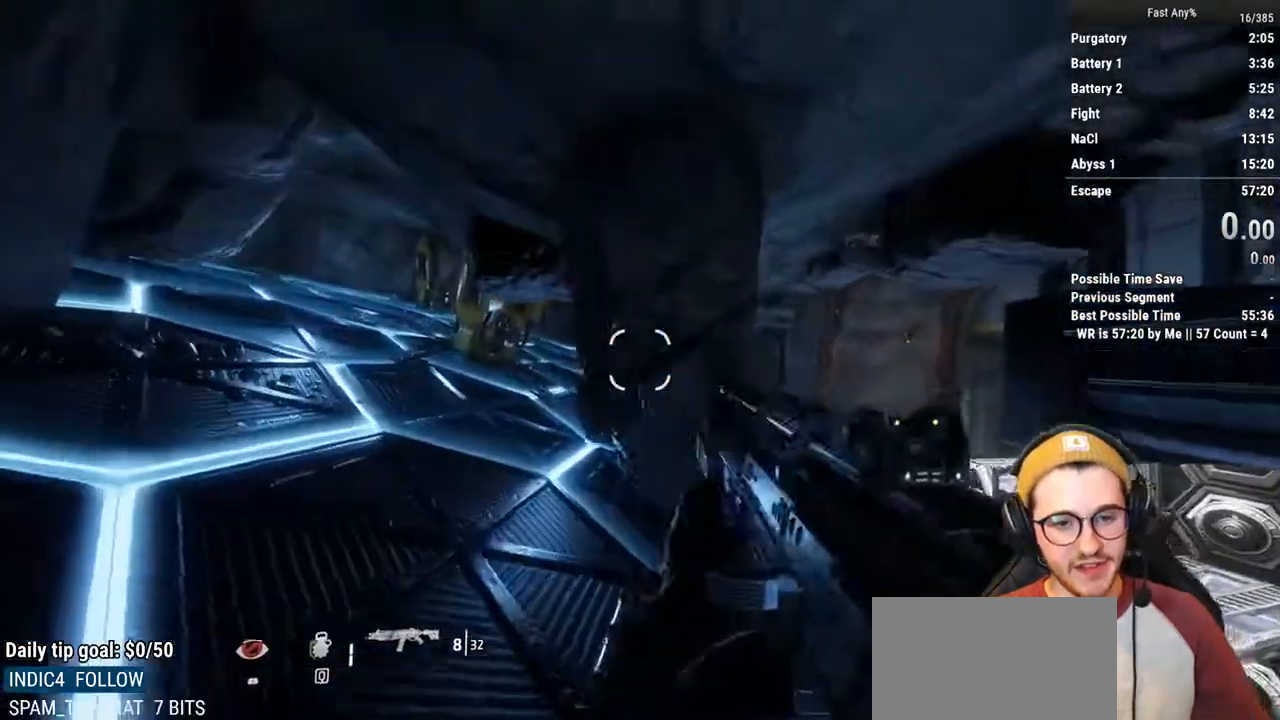
{"keys": ["a", "ctrl", "w"], "mouse": [], "events": [[17, "a", "down"], [67, "w", "up"], [490, "w", "down"]]}
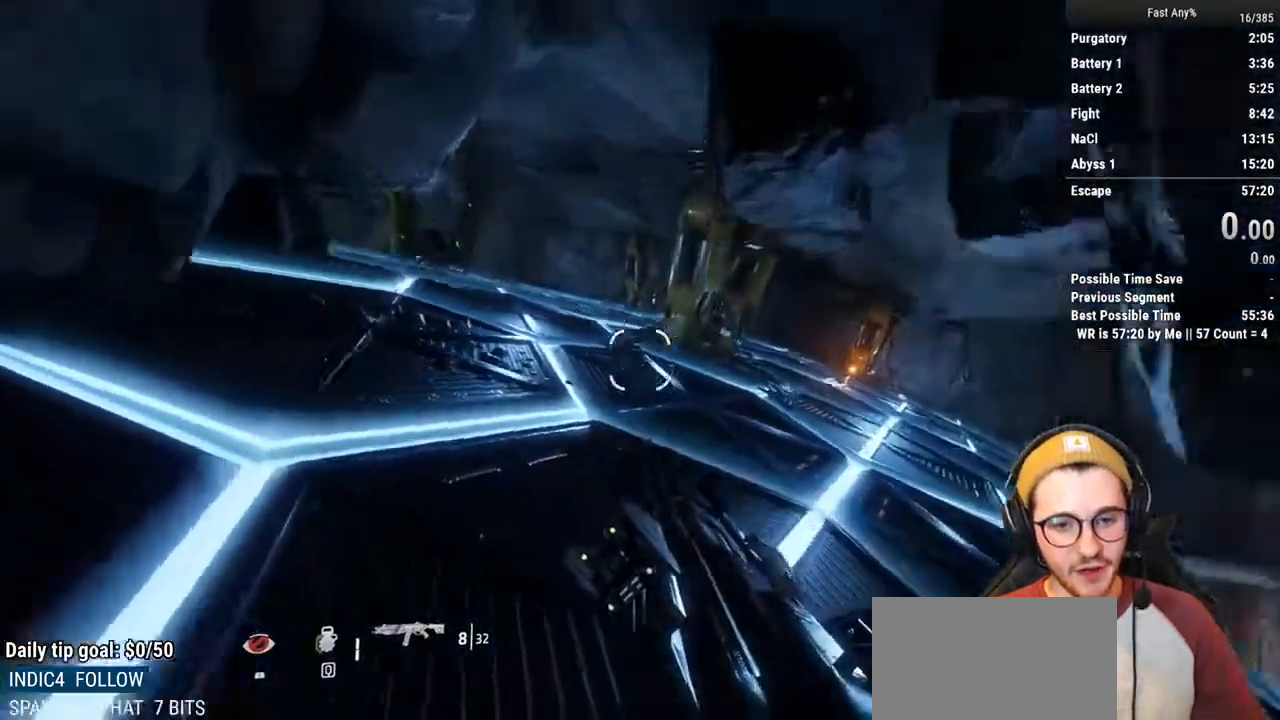
{"keys": ["ctrl", "w"], "mouse": [], "events": [[51, "a", "up"], [270, "space", "down"], [321, "space", "up"], [406, "space", "down"], [507, "space", "up"]]}
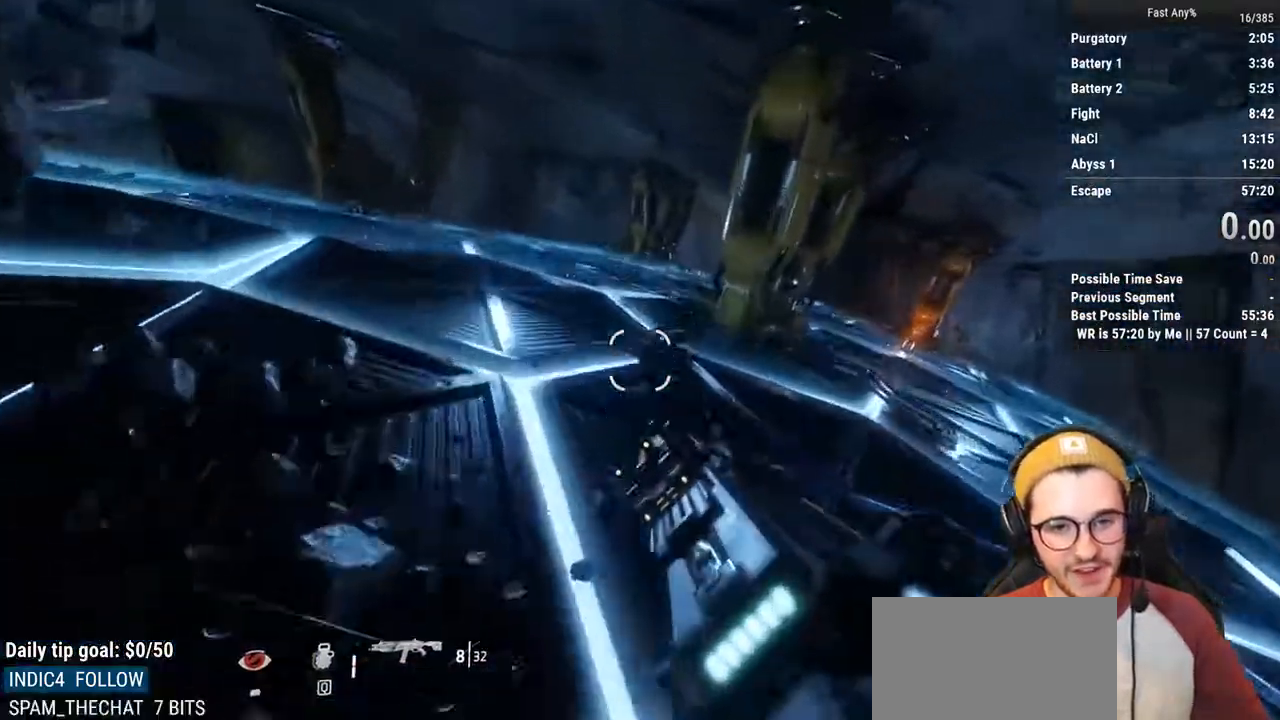
{"keys": ["ctrl", "w"], "mouse": [], "events": [[135, "a", "down"], [237, "w", "up"], [423, "w", "down"], [473, "a", "up"]]}
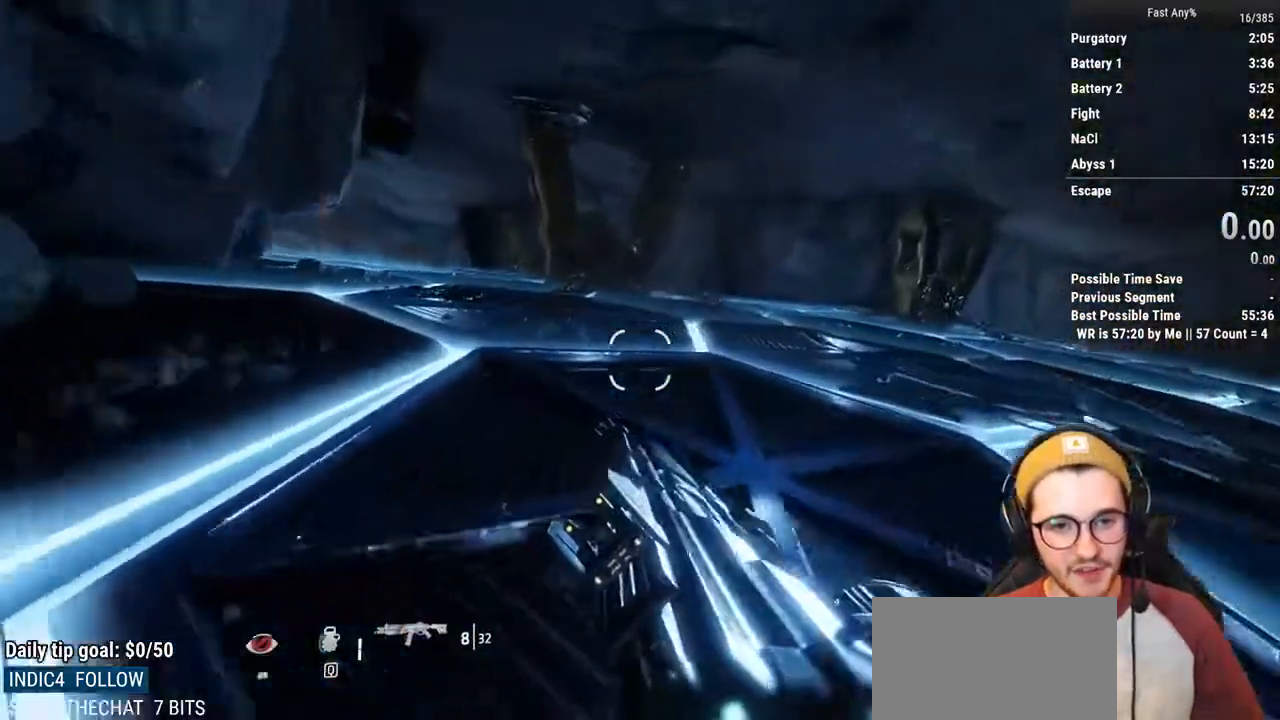
{"keys": ["ctrl", "w"], "mouse": [], "events": [[169, "space", "down"], [220, "space", "up"], [321, "space", "down"], [406, "space", "up"]]}
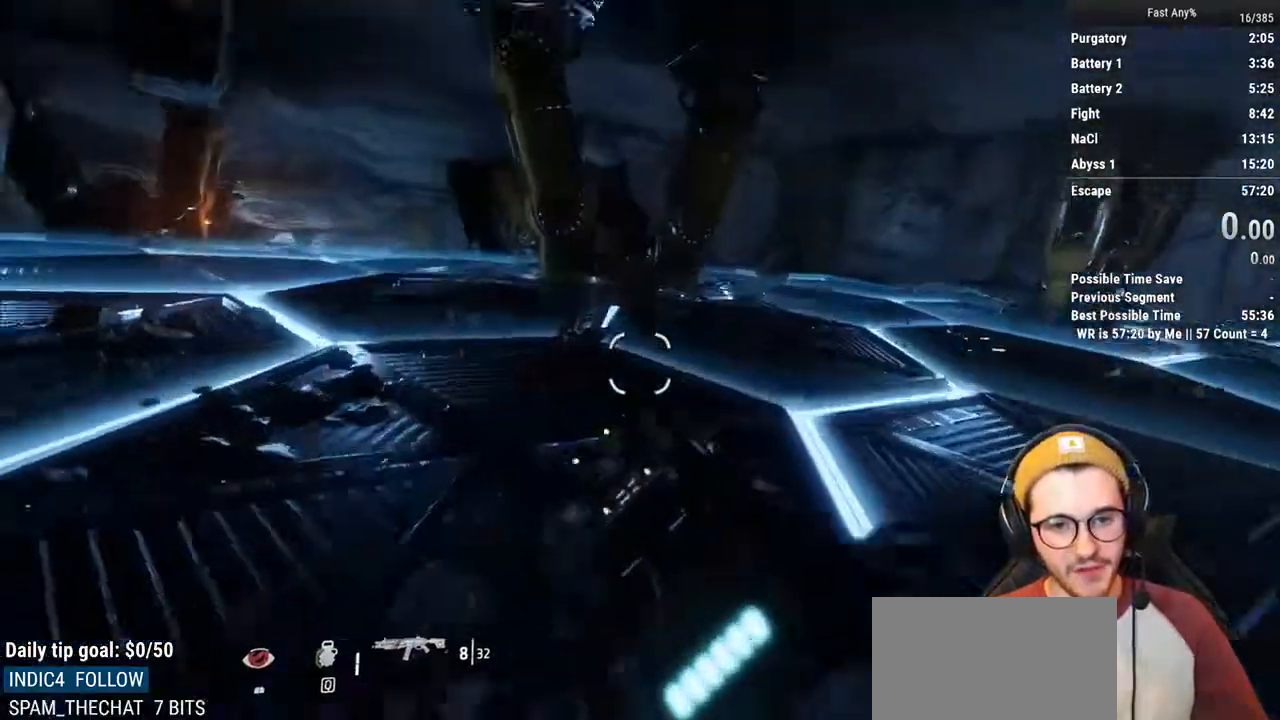
{"keys": ["a", "ctrl"], "mouse": [], "events": [[34, "a", "down"], [68, "w", "up"]]}
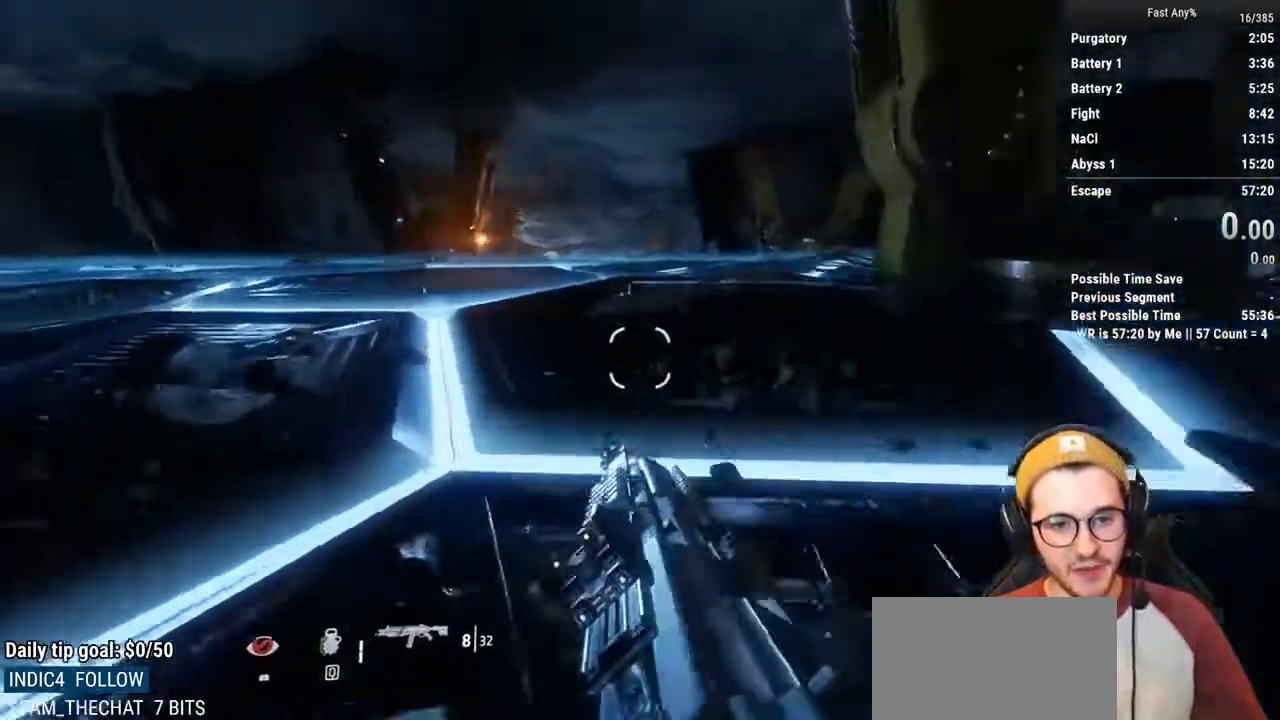
{"keys": ["a", "ctrl", "w"], "mouse": [], "events": [[136, "w", "down"]]}
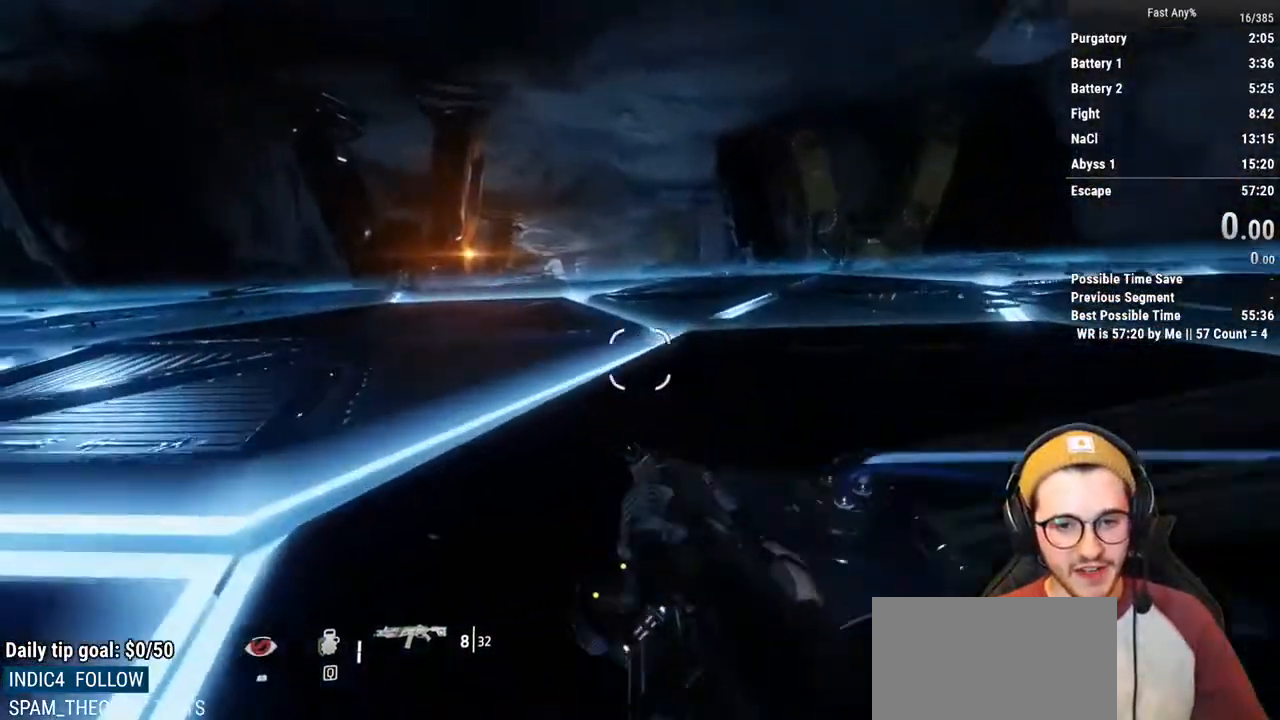
{"keys": ["w"], "mouse": [], "events": [[152, "a", "up"], [202, "ctrl", "up"], [338, "shift", "down"], [490, "shift", "up"]]}
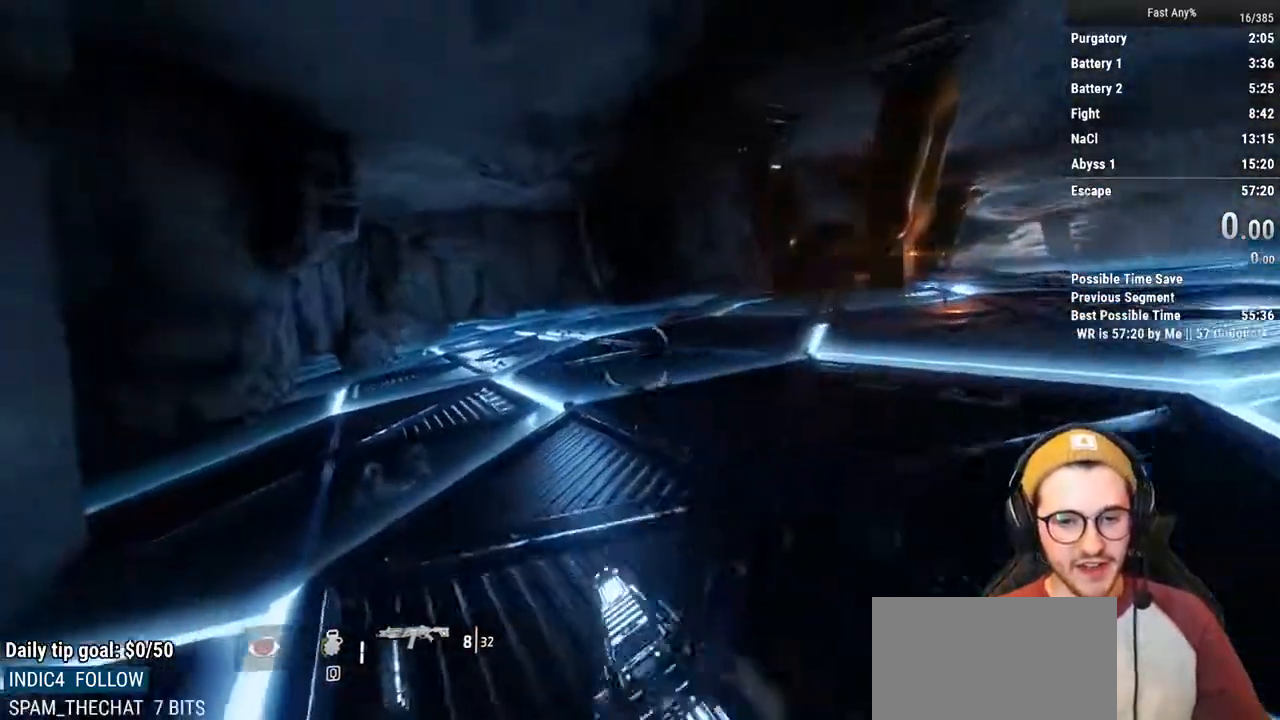
{"keys": ["w"], "mouse": [], "events": []}
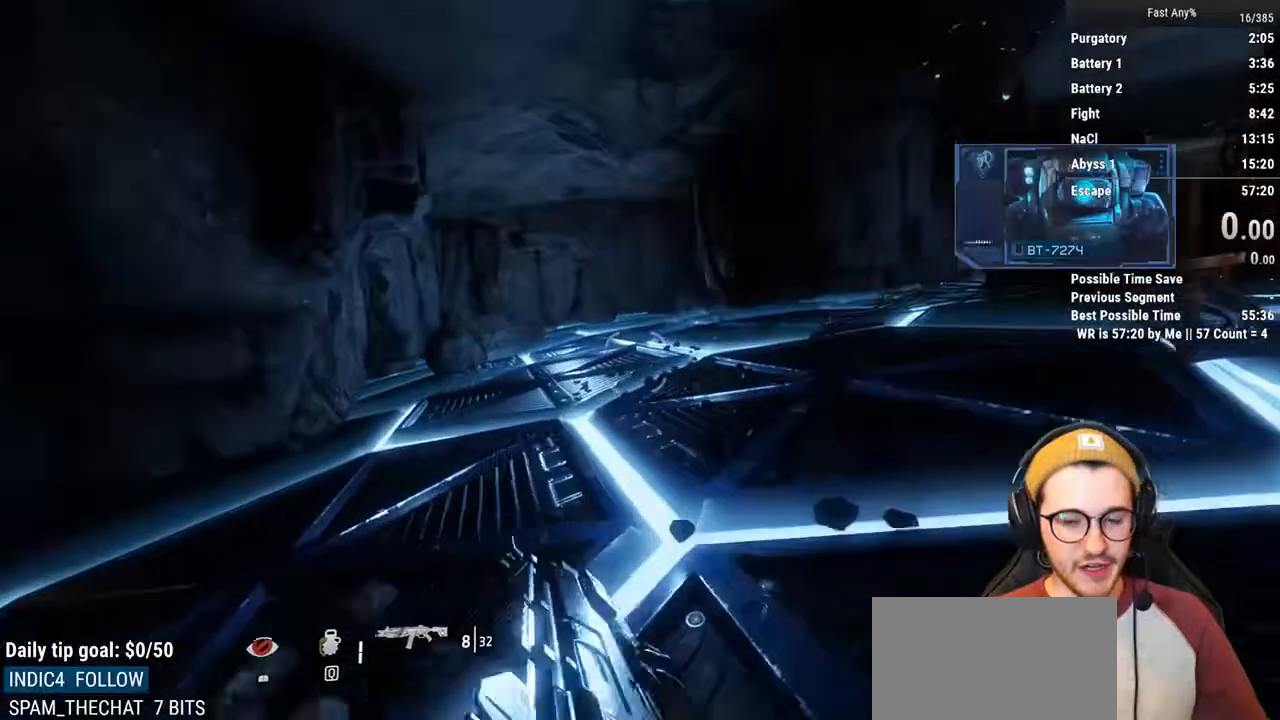
{"keys": ["ctrl", "d"], "mouse": [], "events": [[152, "space", "down"], [253, "space", "up"], [372, "ctrl", "down"], [422, "d", "down"], [473, "w", "up"]]}
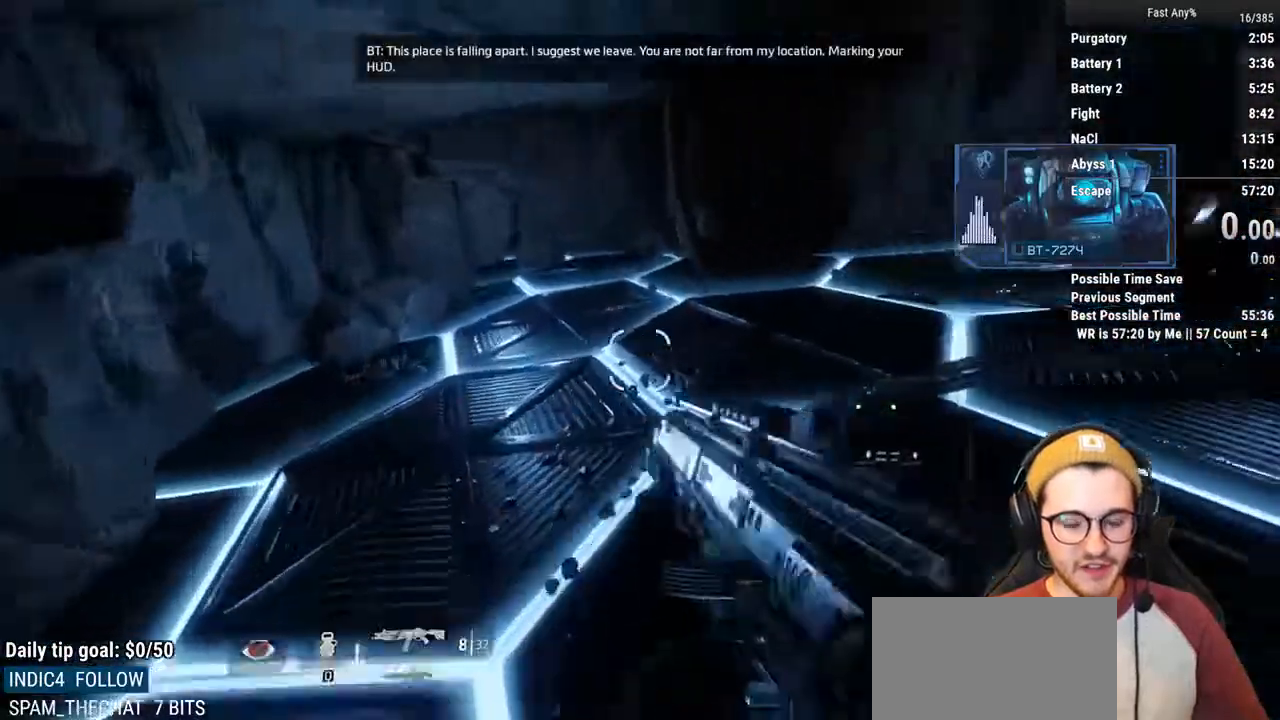
{"keys": ["ctrl", "d"], "mouse": [], "events": []}
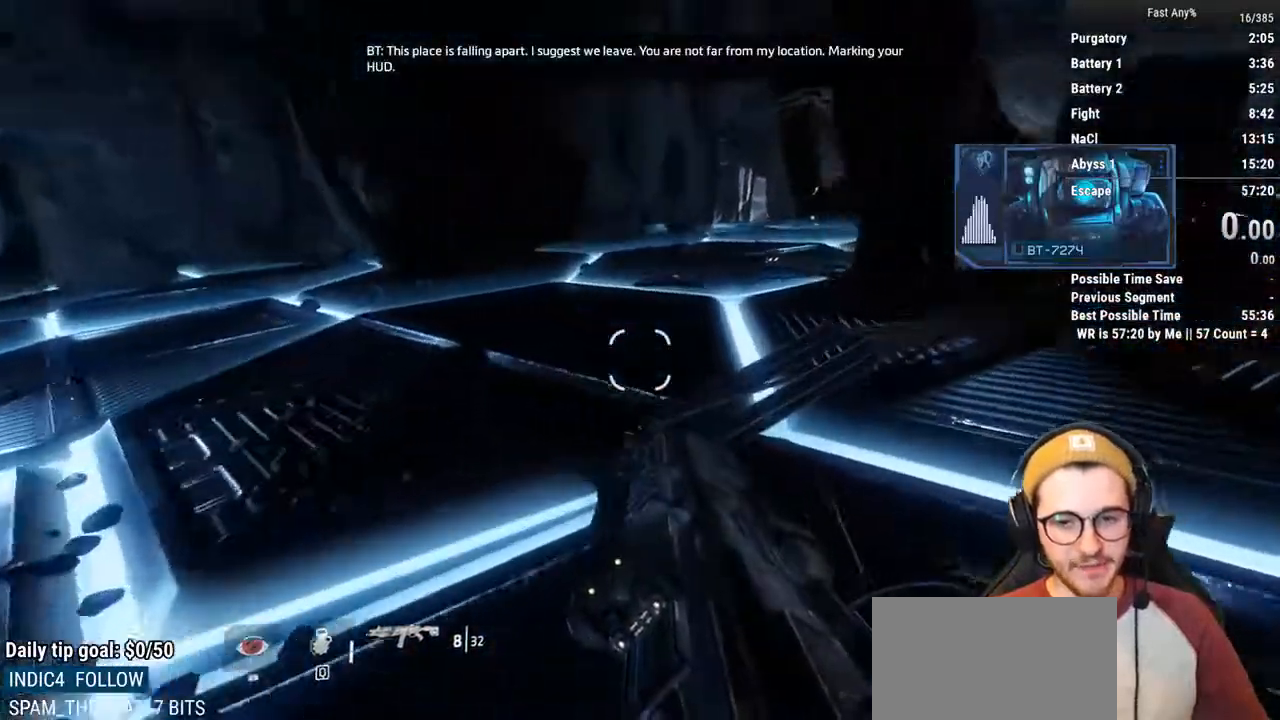
{"keys": ["a", "ctrl", "d"], "mouse": [], "events": [[169, "a", "down"], [169, "space", "down"], [220, "d", "up"], [270, "space", "up"], [406, "d", "down"]]}
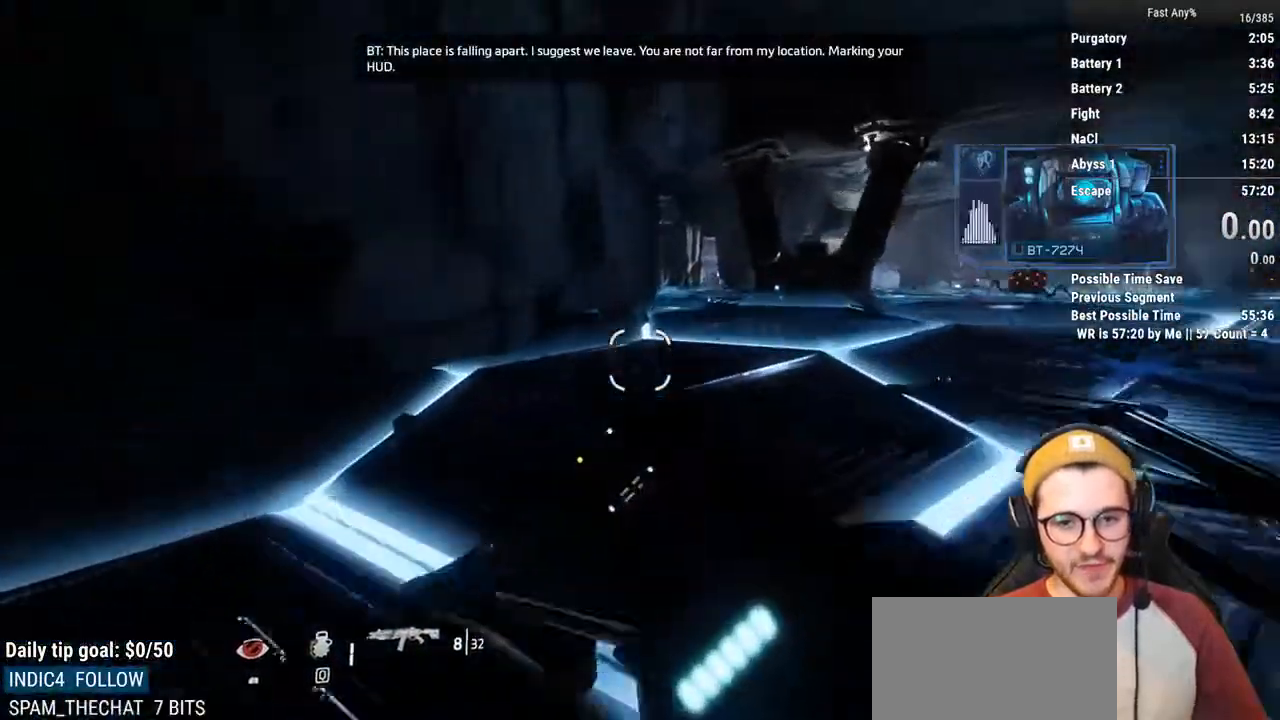
{"keys": ["a", "ctrl", "d"], "mouse": [], "events": [[17, "a", "up"], [372, "space", "down"], [423, "a", "down"], [473, "space", "up"]]}
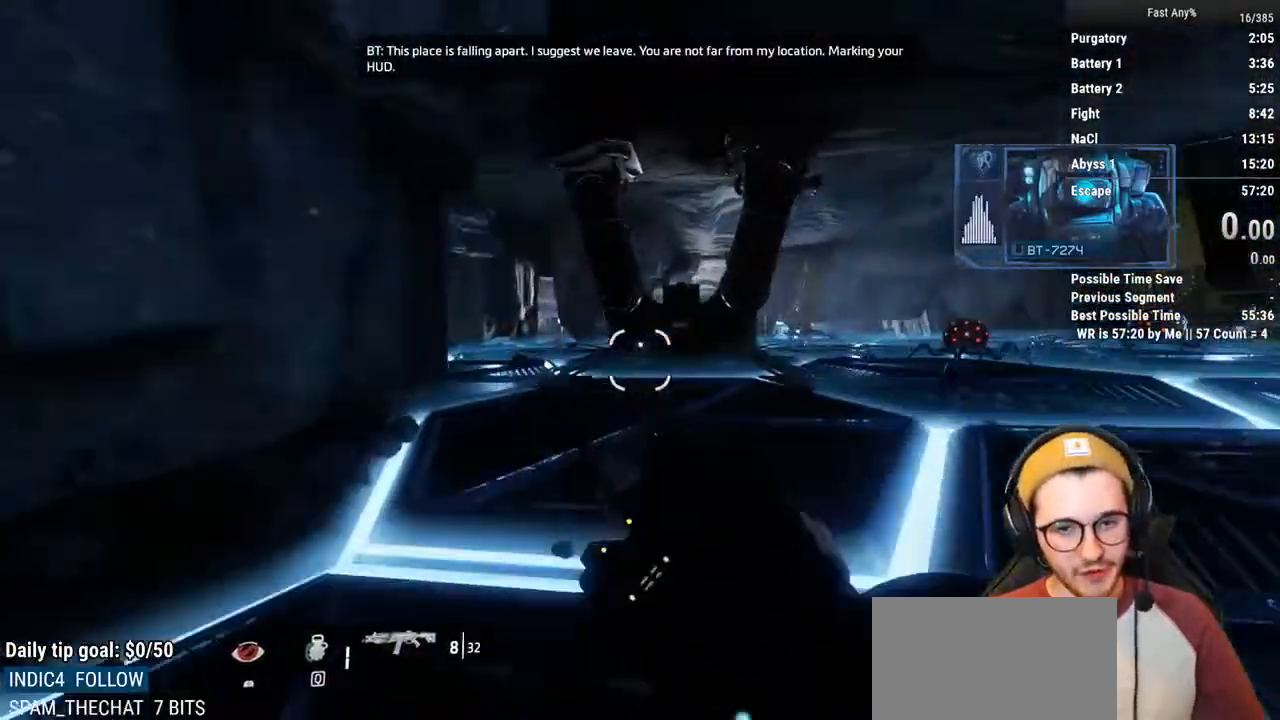
{"keys": ["a", "ctrl"], "mouse": [], "events": [[17, "d", "up"]]}
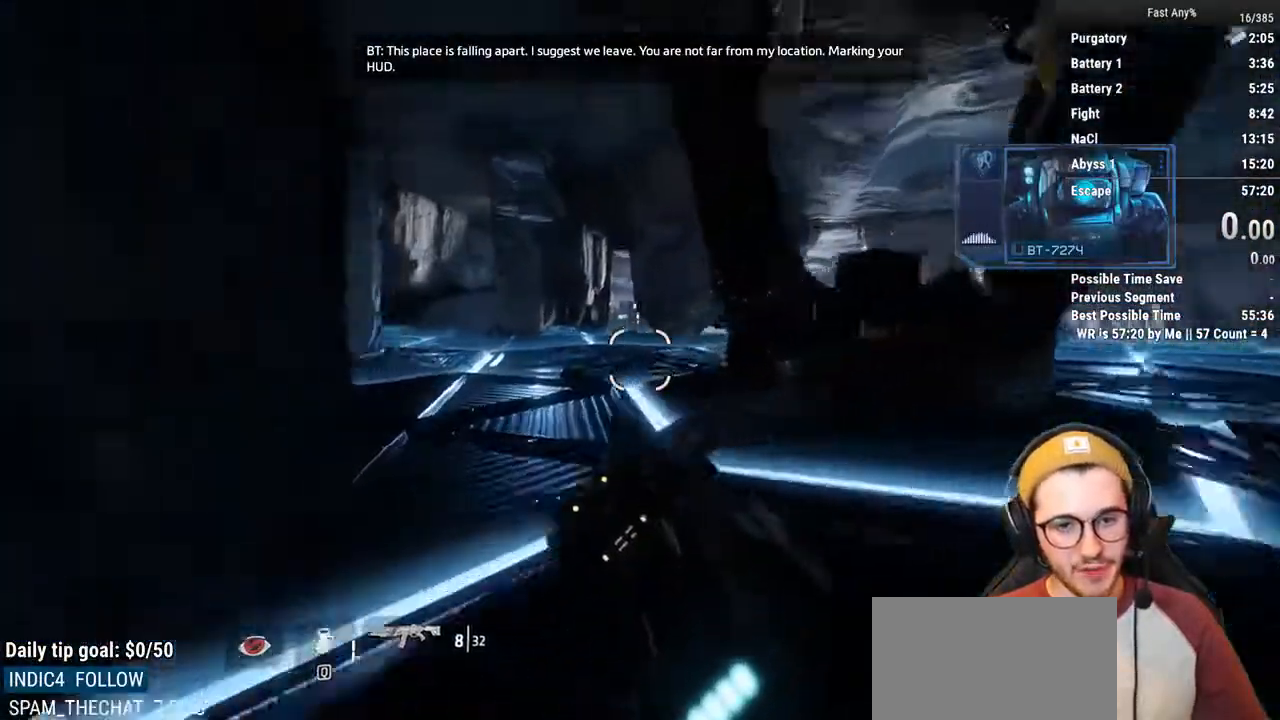
{"keys": ["a", "ctrl"], "mouse": ["middle"], "events": [[169, "space", "down"], [271, "space", "up"], [406, "mouse_middle", "down"]]}
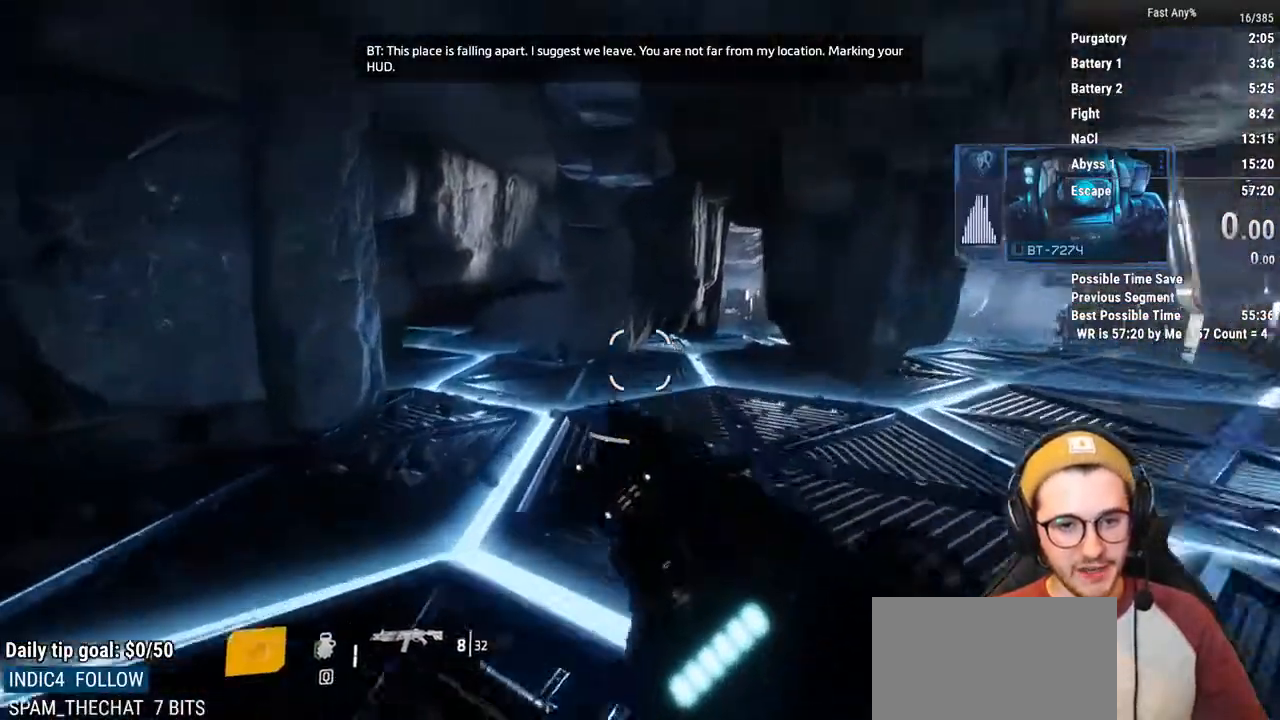
{"keys": ["a", "ctrl"], "mouse": [], "events": [[51, "mouse_middle", "up"]]}
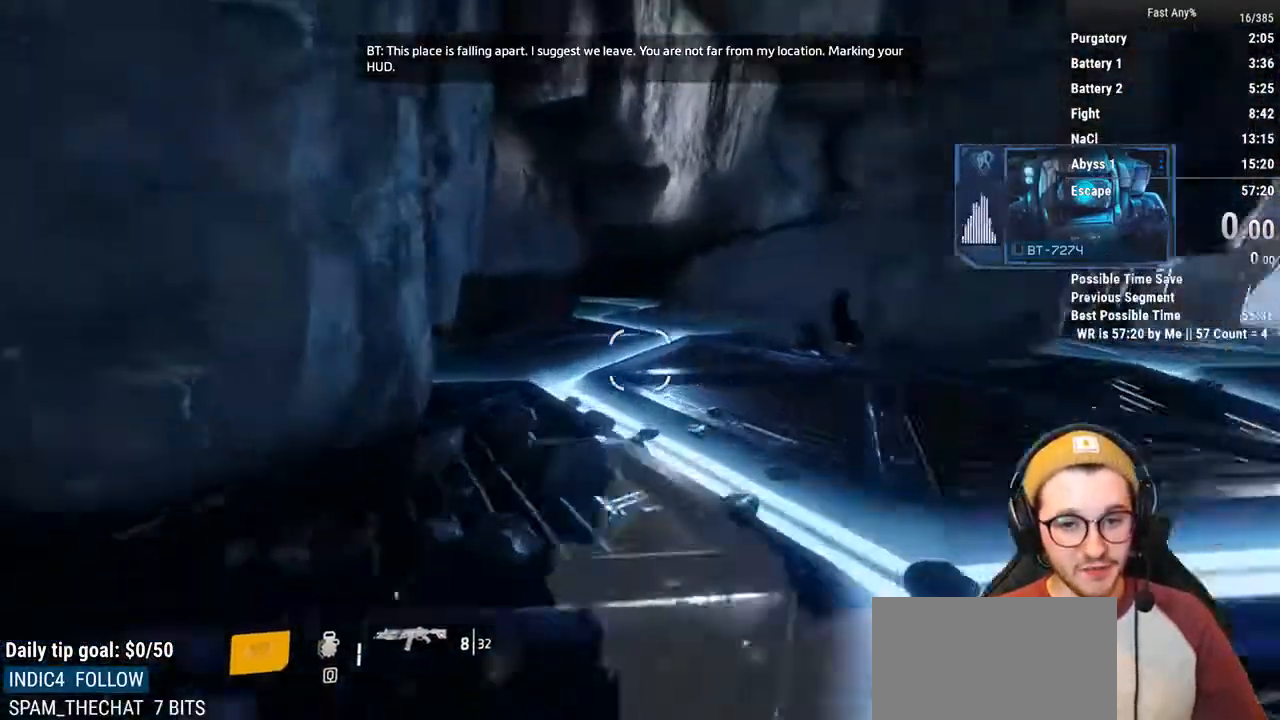
{"keys": ["ctrl", "space", "w"], "mouse": [], "events": [[33, "space", "down"], [84, "d", "down"], [118, "space", "up"], [169, "a", "up"], [355, "w", "down"], [388, "d", "up"], [490, "space", "down"]]}
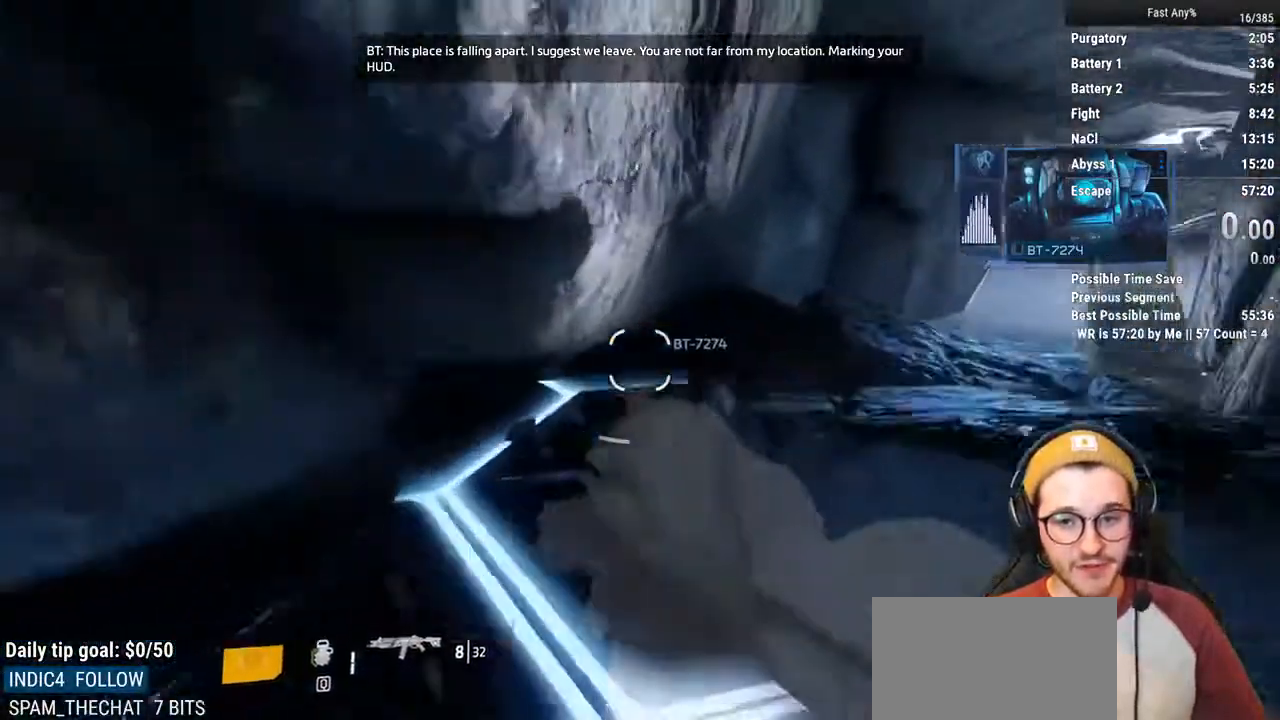
{"keys": ["ctrl", "d"], "mouse": [], "events": [[34, "d", "down"], [67, "space", "up"], [118, "w", "up"]]}
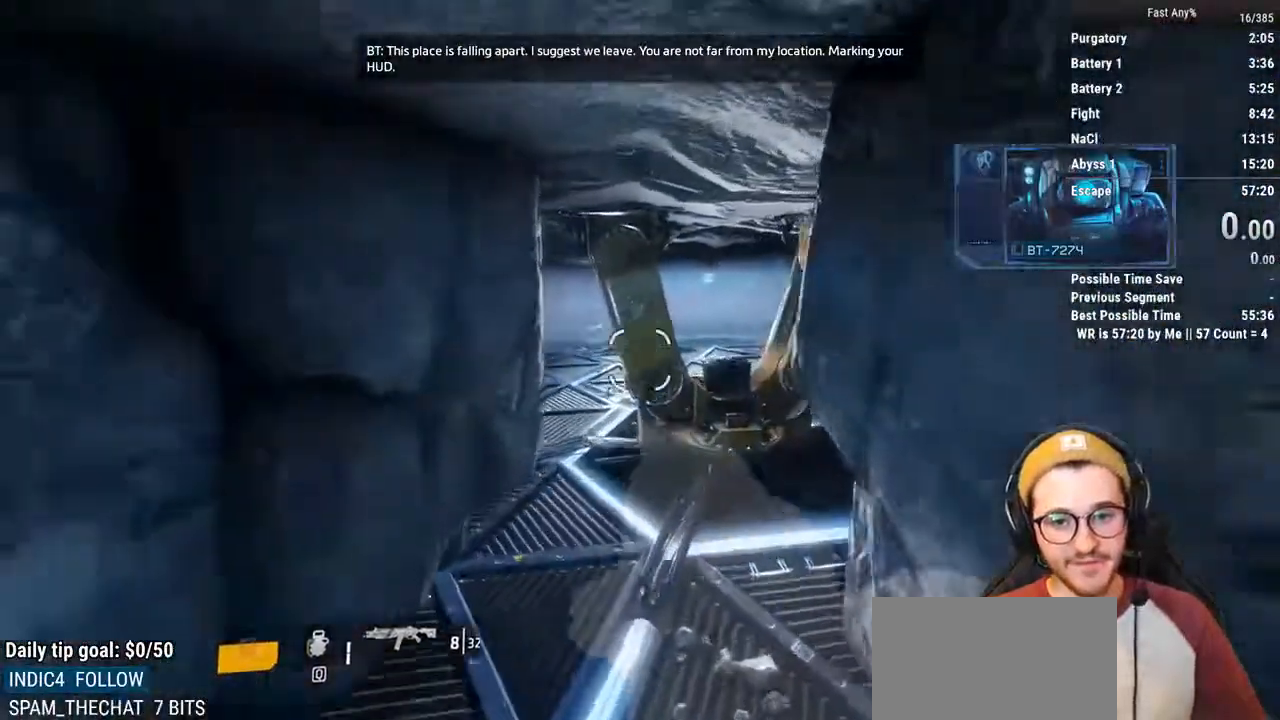
{"keys": ["a", "ctrl"], "mouse": [], "events": [[51, "a", "down"], [84, "d", "up"]]}